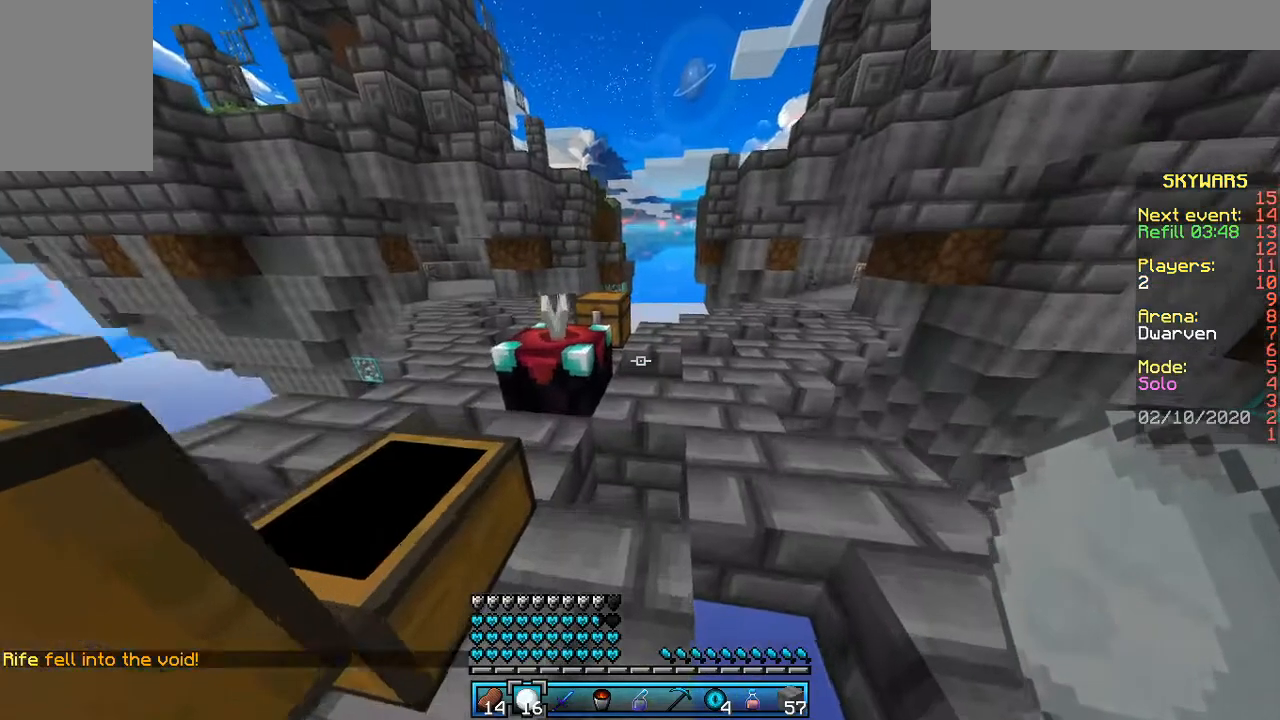
Gameplay with keyboard and mouse; each line is a JSON object with the keys and mouse buttons held at the frame after it. "events" lists presses ("down") and releases ("up") of "a", "d", "s", "space", "w", "mouse_left" and "mouse_right" between this image and that frame as [ms after this image, input, new state], when the widget could be followed in between. "mouse_left", "mouse_right" = the "left", "right" buttons of the "mouse" list. No other keys are recorded. Fast repeated clicks can show as one long hold. Mouse movement is not recorded.
{"keys": ["w"], "mouse": [], "events": [[67, "space", "down"], [67, "w", "down"], [333, "space", "up"]]}
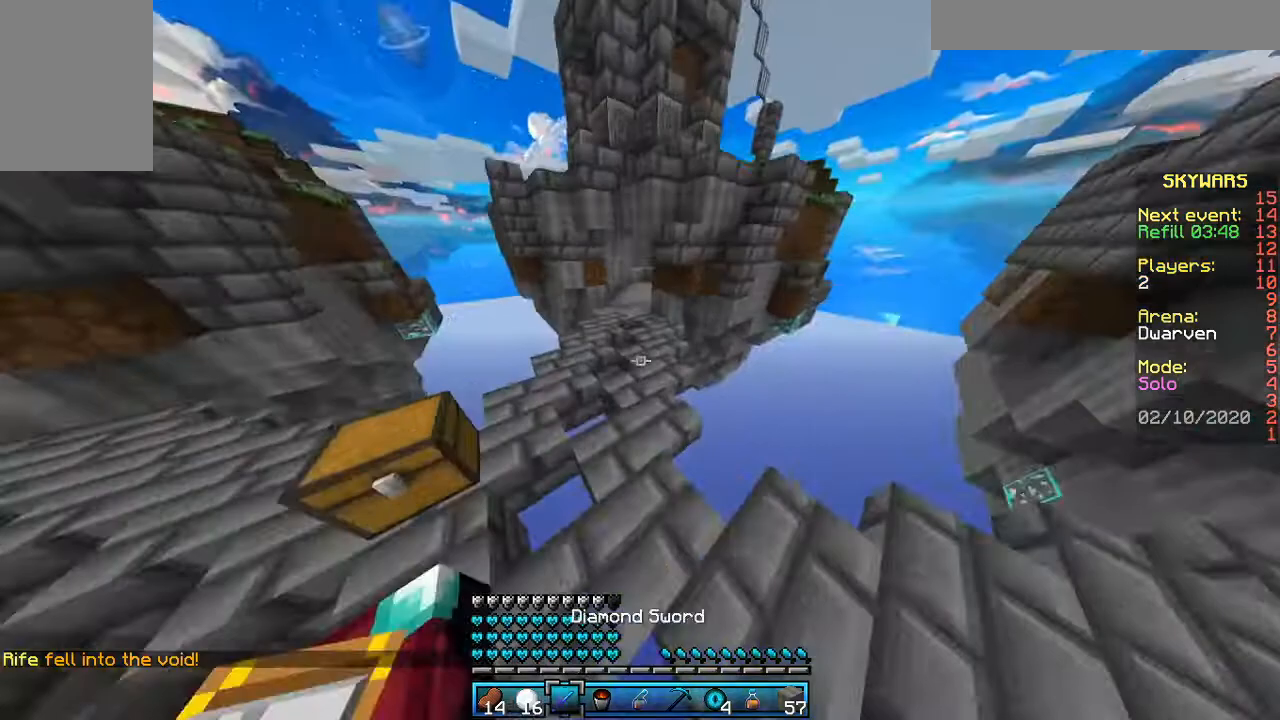
{"keys": ["w"], "mouse": [], "events": [[33, "w", "up"], [433, "w", "down"]]}
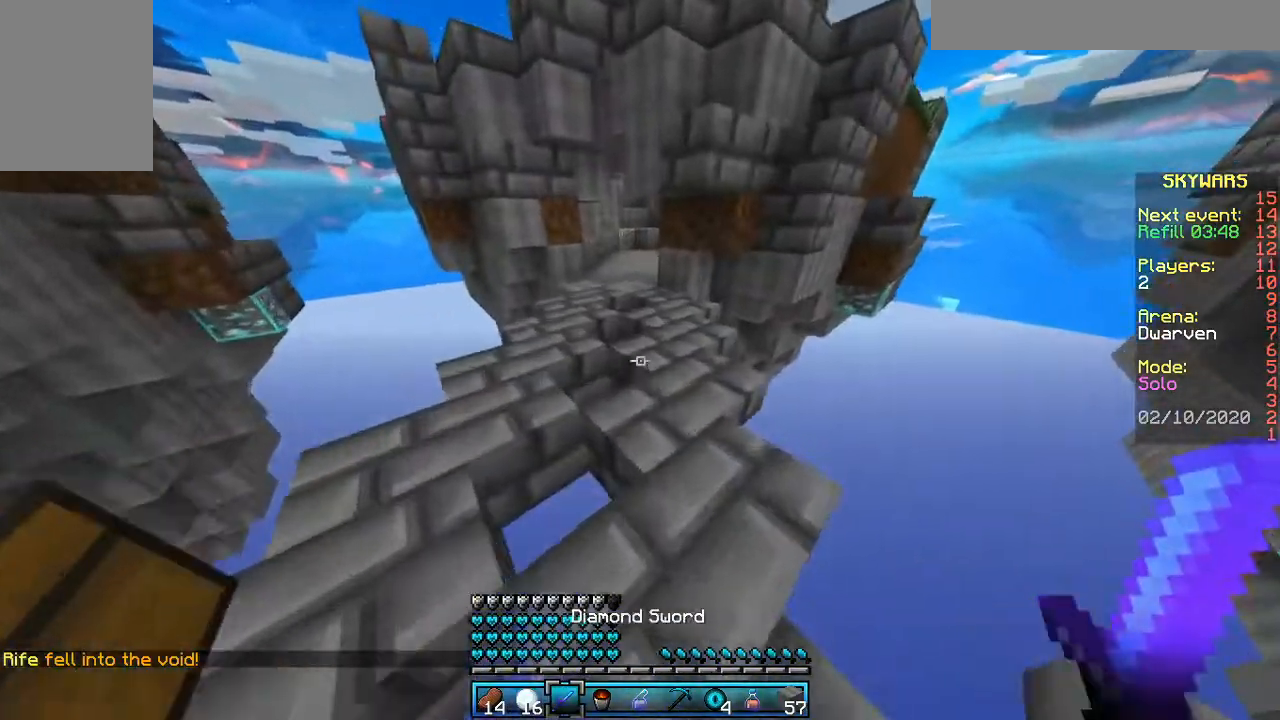
{"keys": ["space", "w"], "mouse": [], "events": [[33, "w", "up"], [67, "w", "down"], [233, "space", "down"]]}
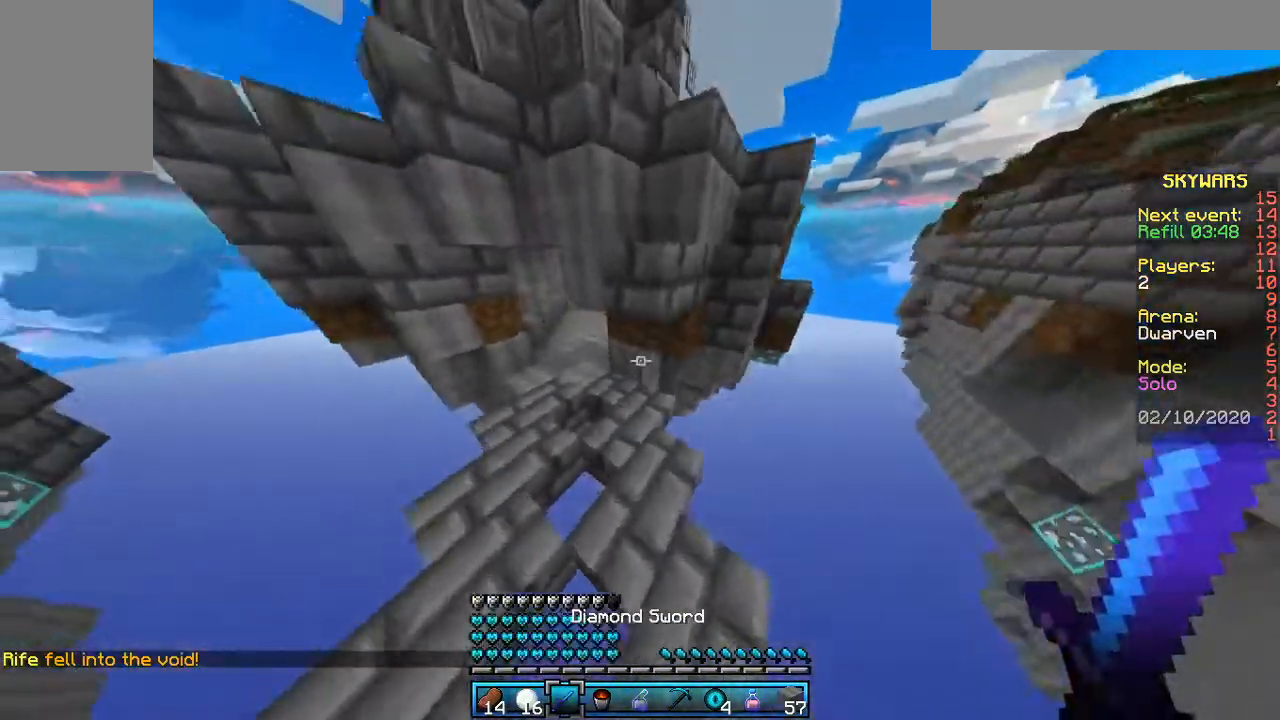
{"keys": ["w"], "mouse": [], "events": [[167, "space", "up"]]}
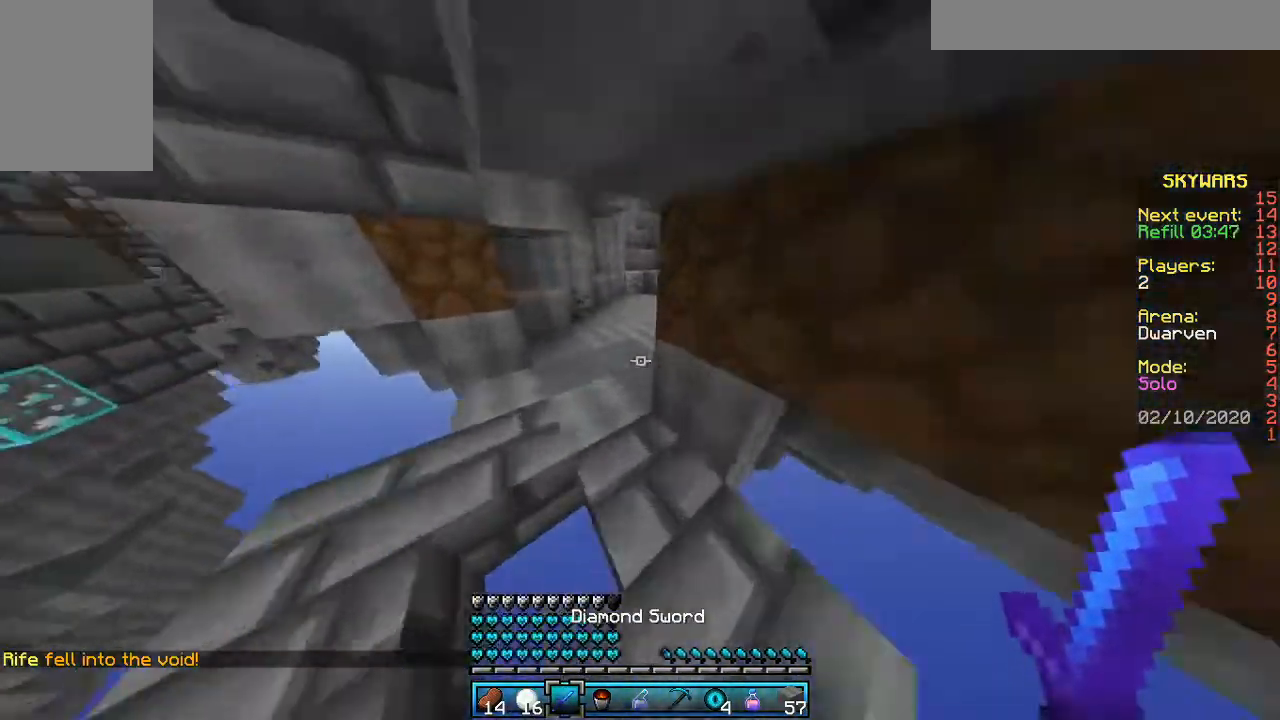
{"keys": ["w"], "mouse": [], "events": [[167, "a", "down"], [333, "a", "up"]]}
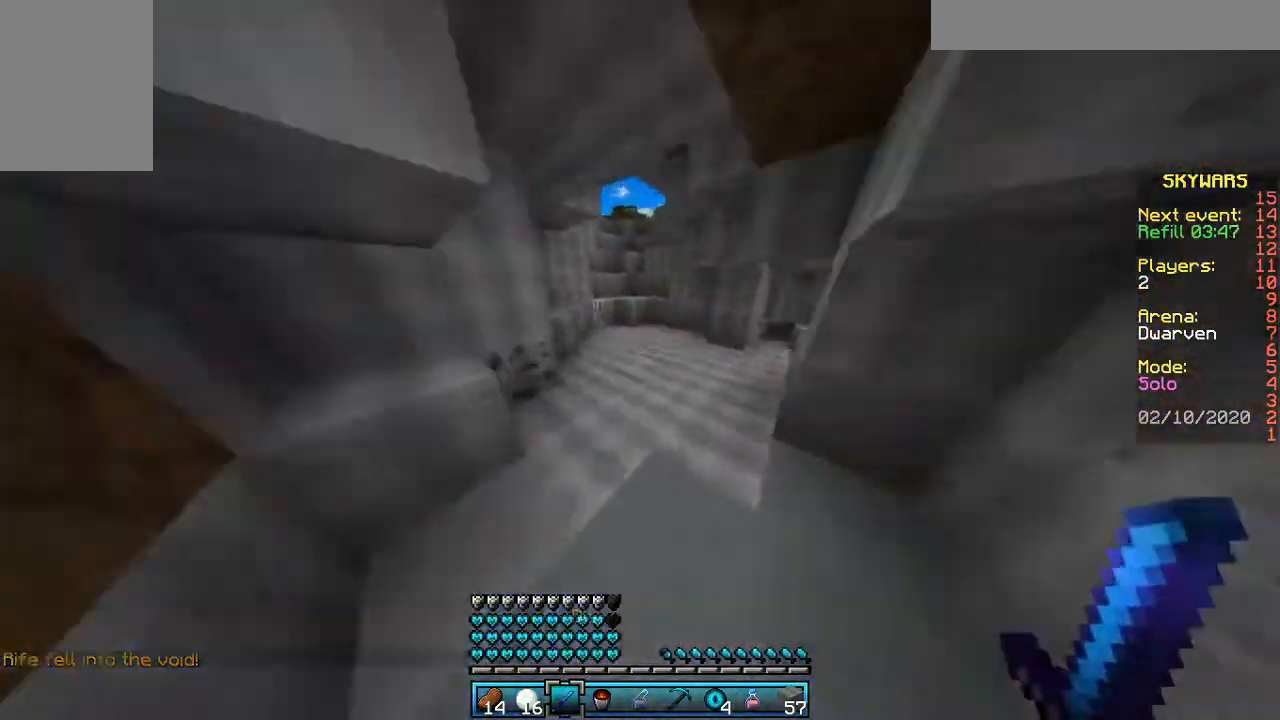
{"keys": ["w"], "mouse": [], "events": [[67, "space", "down"], [467, "space", "up"]]}
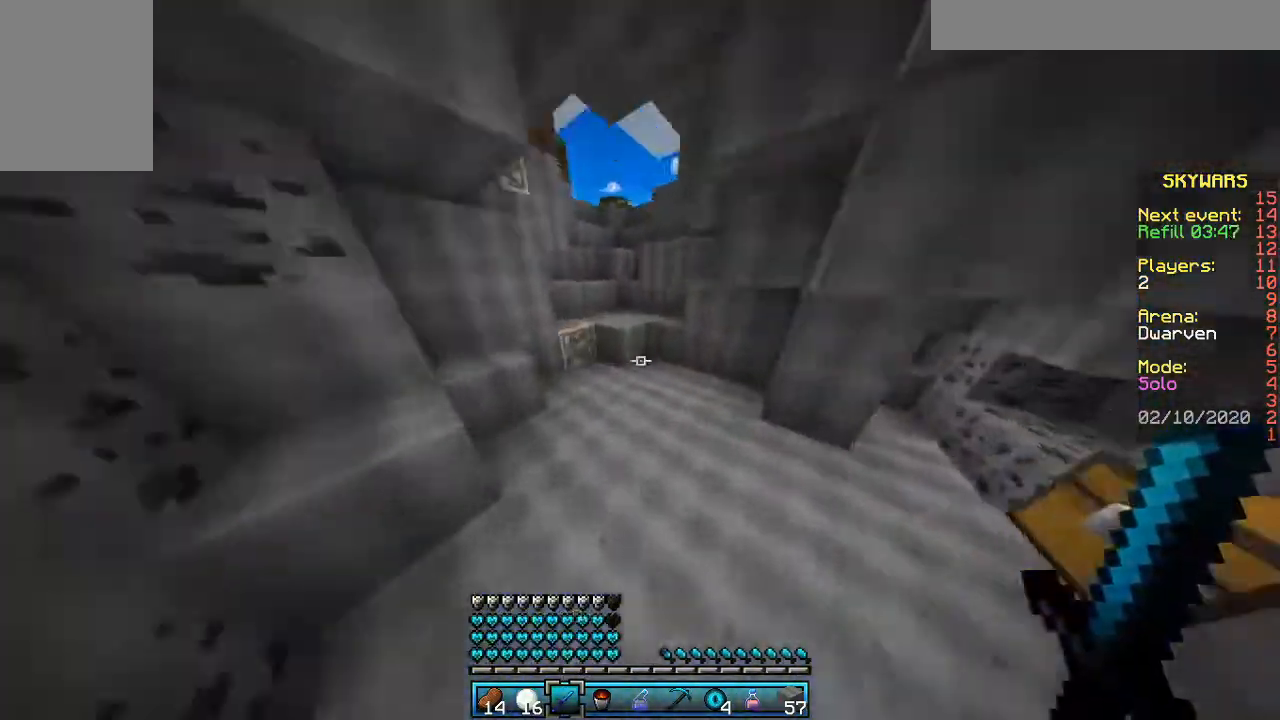
{"keys": ["space", "w"], "mouse": [], "events": [[367, "space", "down"]]}
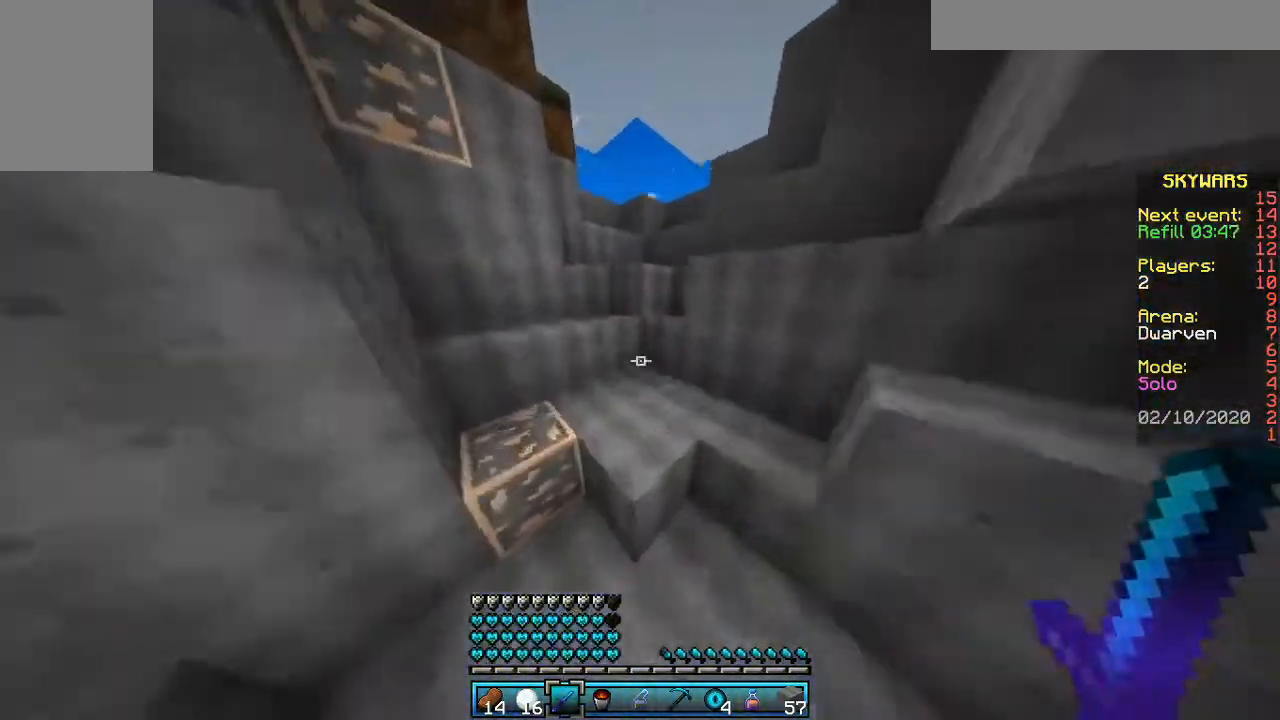
{"keys": ["w"], "mouse": [], "events": [[33, "space", "up"], [133, "space", "down"], [433, "space", "up"]]}
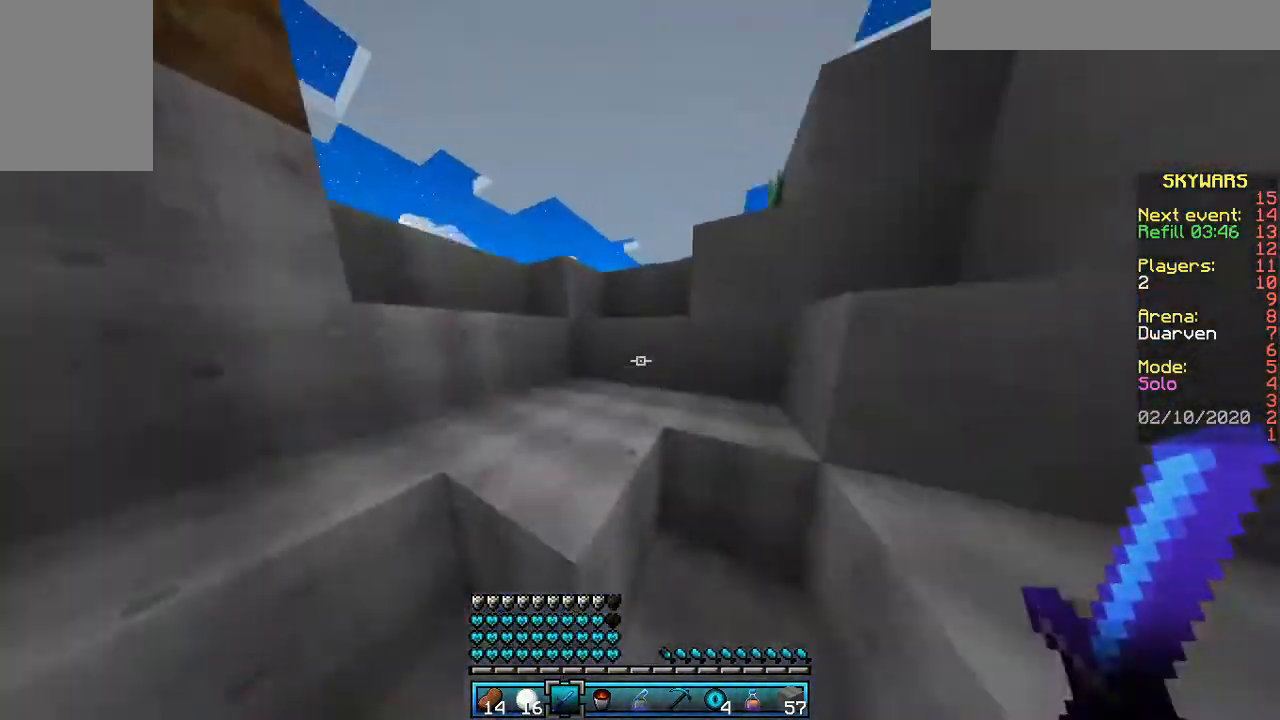
{"keys": ["w"], "mouse": ["left", "right"], "events": [[33, "mouse_right", "down"], [67, "mouse_left", "down"], [133, "space", "down"], [167, "mouse_left", "up"], [167, "mouse_right", "up"], [267, "mouse_left", "down"], [267, "mouse_right", "down"], [333, "mouse_left", "up"], [333, "mouse_right", "up"], [433, "mouse_left", "down"], [433, "mouse_right", "down"], [467, "space", "up"]]}
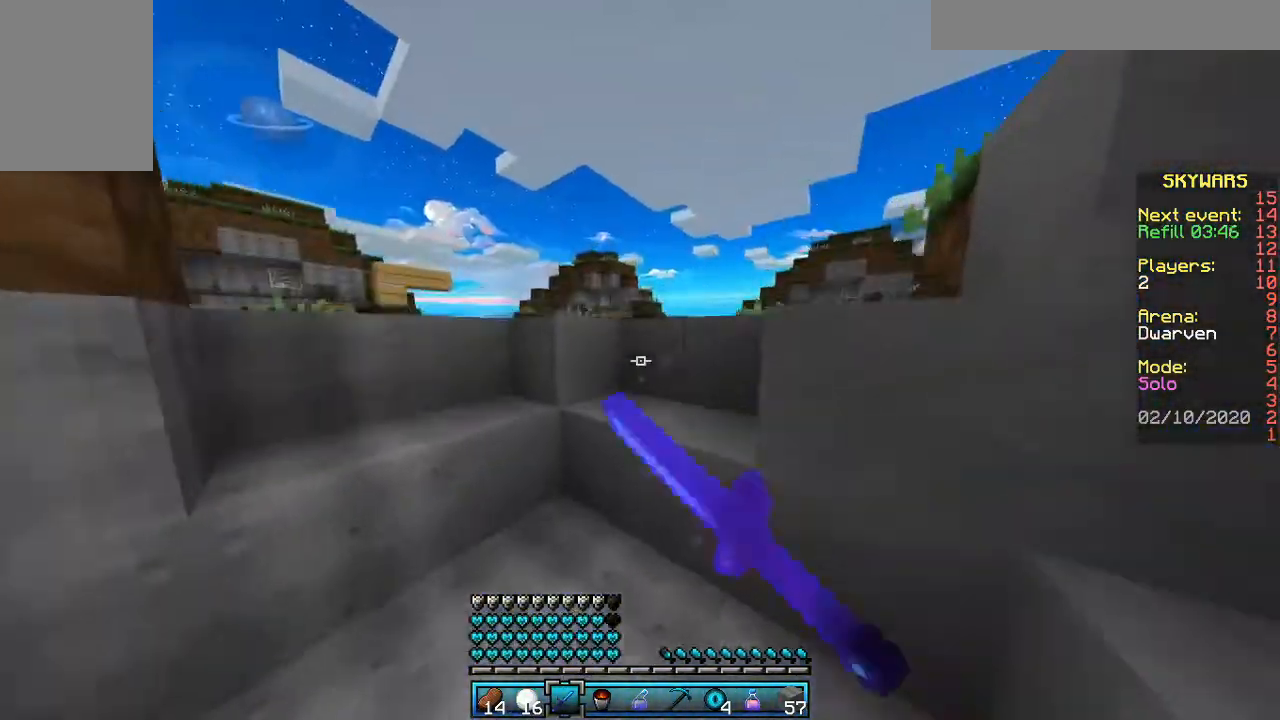
{"keys": ["w"], "mouse": [], "events": [[67, "mouse_left", "up"], [67, "mouse_right", "up"], [333, "space", "down"], [467, "space", "up"]]}
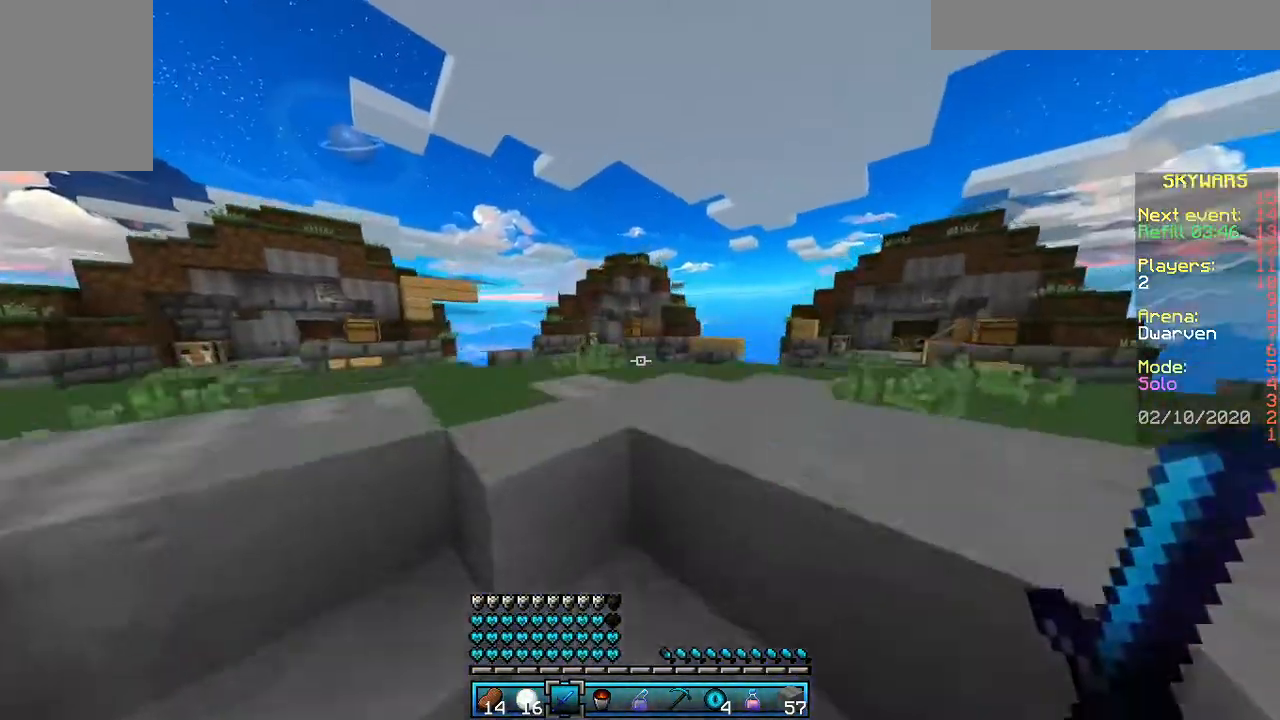
{"keys": ["w"], "mouse": [], "events": [[133, "space", "down"], [433, "space", "up"]]}
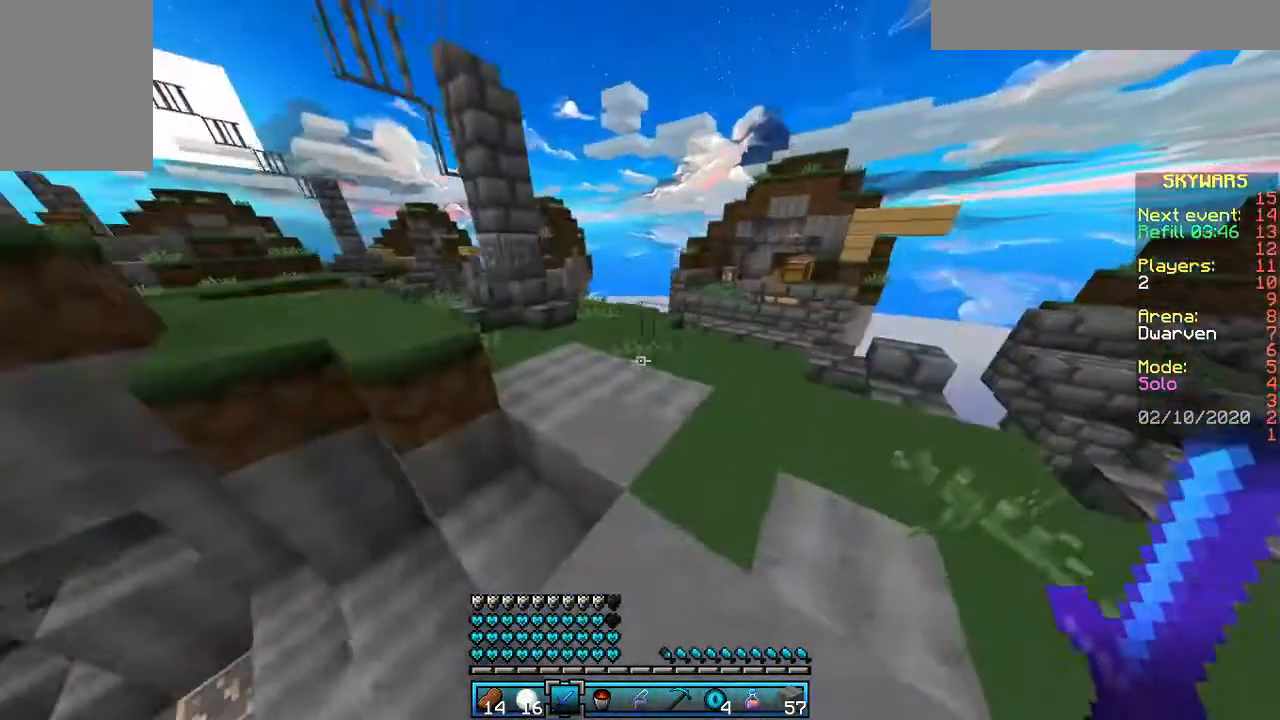
{"keys": ["w"], "mouse": [], "events": [[233, "w", "up"], [333, "w", "down"]]}
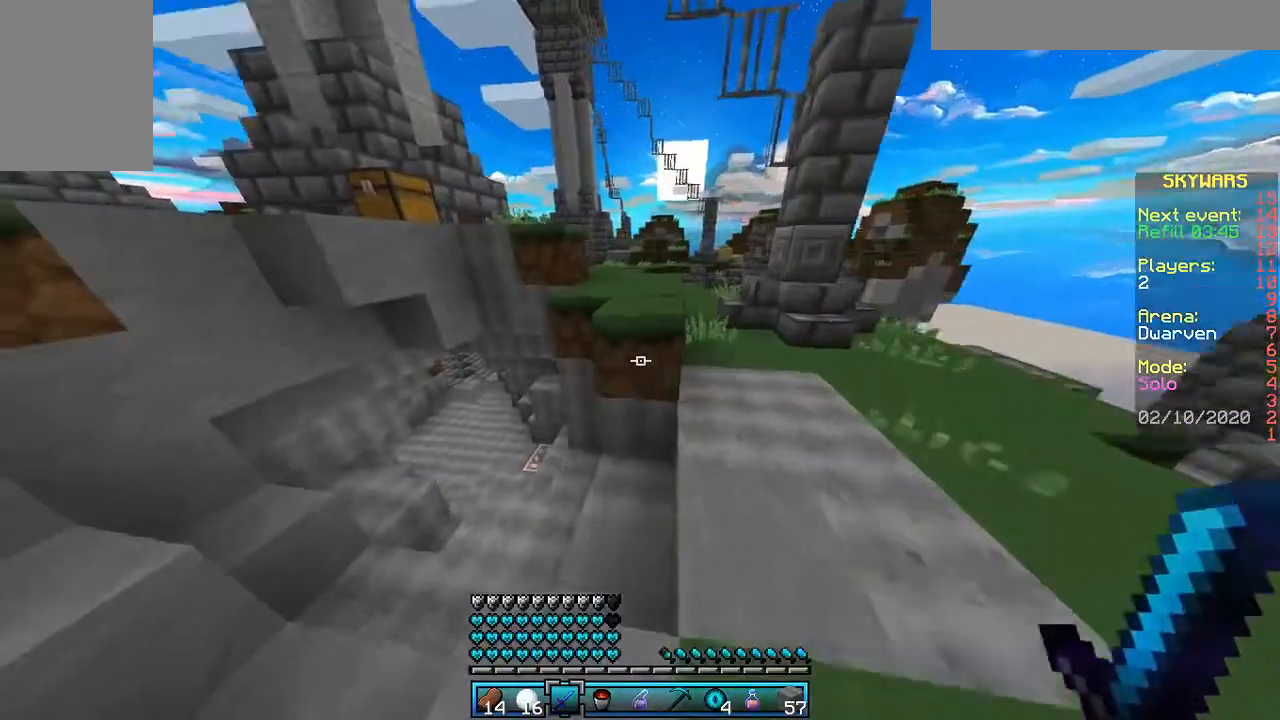
{"keys": ["w"], "mouse": [], "events": [[133, "space", "down"], [333, "space", "up"]]}
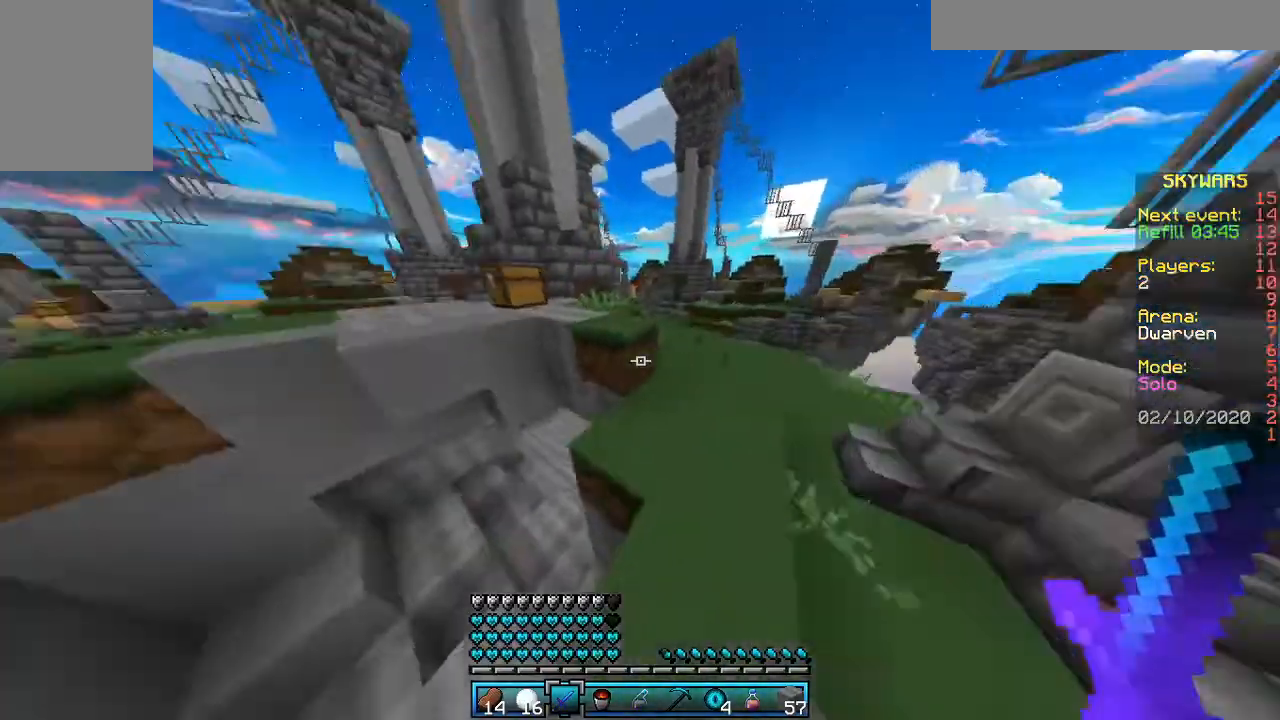
{"keys": ["w"], "mouse": [], "events": [[33, "space", "down"], [367, "space", "up"]]}
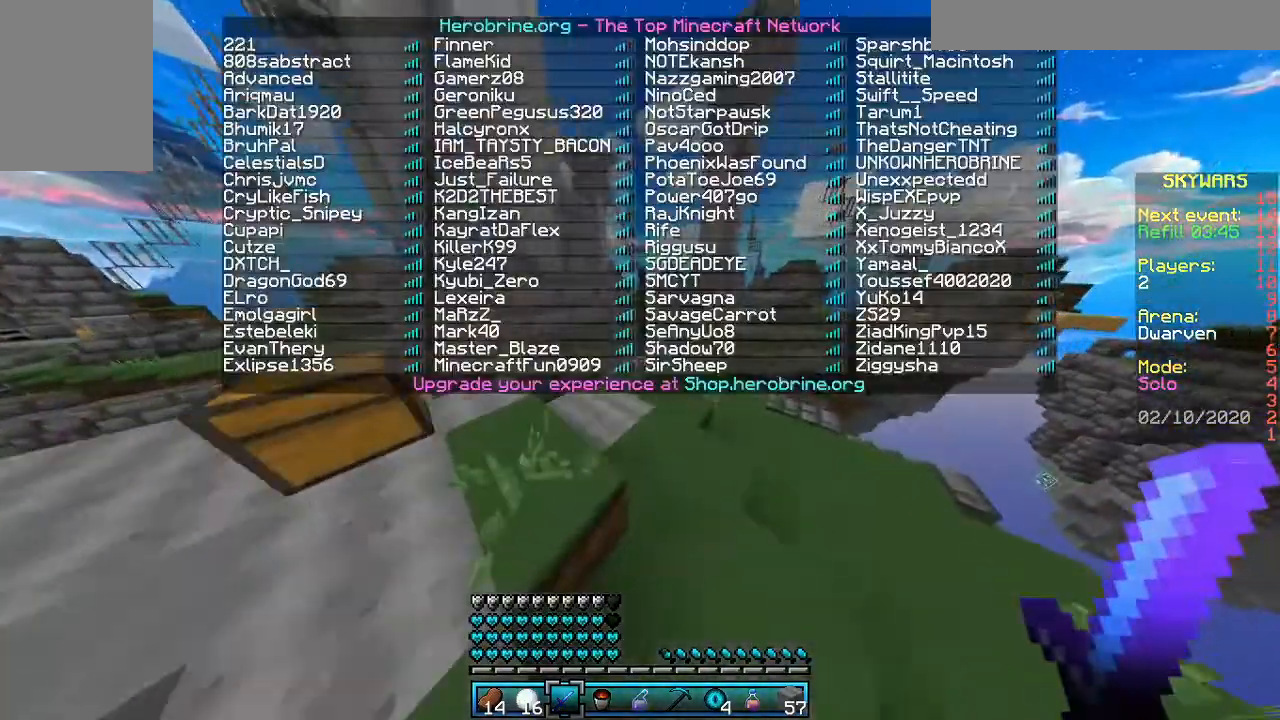
{"keys": [], "mouse": [], "events": [[333, "w", "up"]]}
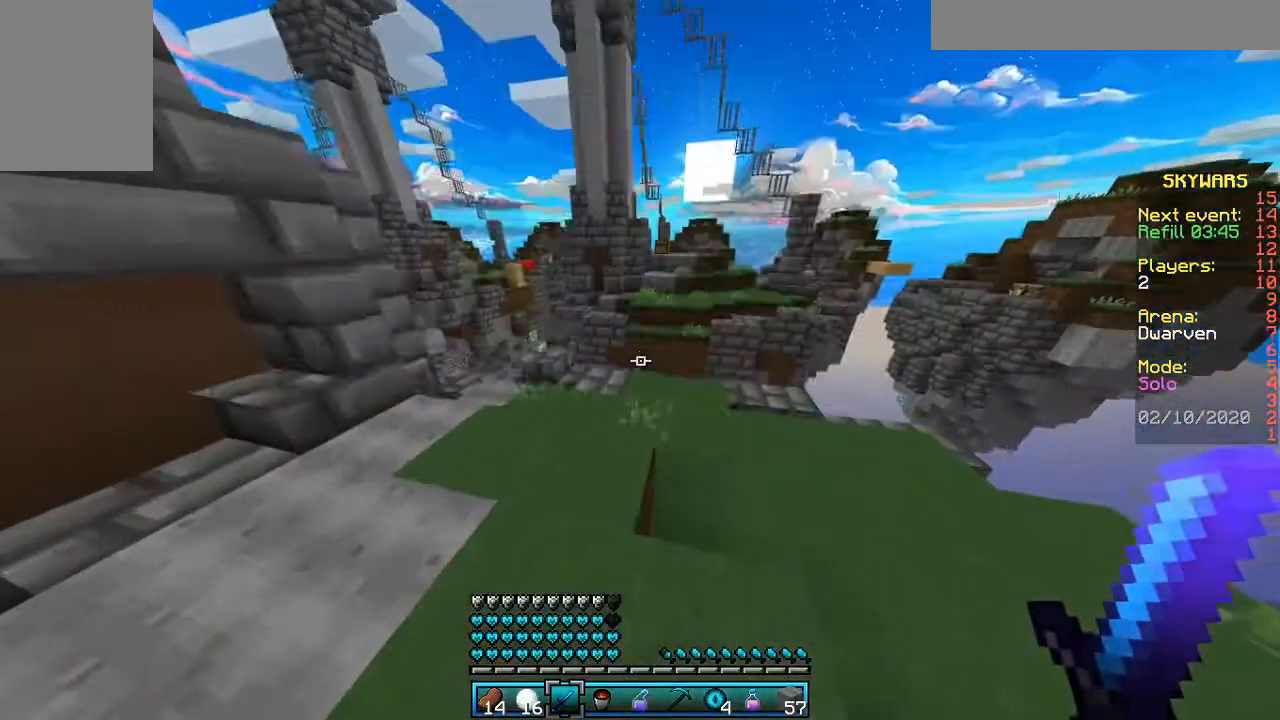
{"keys": ["a", "w"], "mouse": [], "events": [[33, "w", "down"], [333, "a", "down"]]}
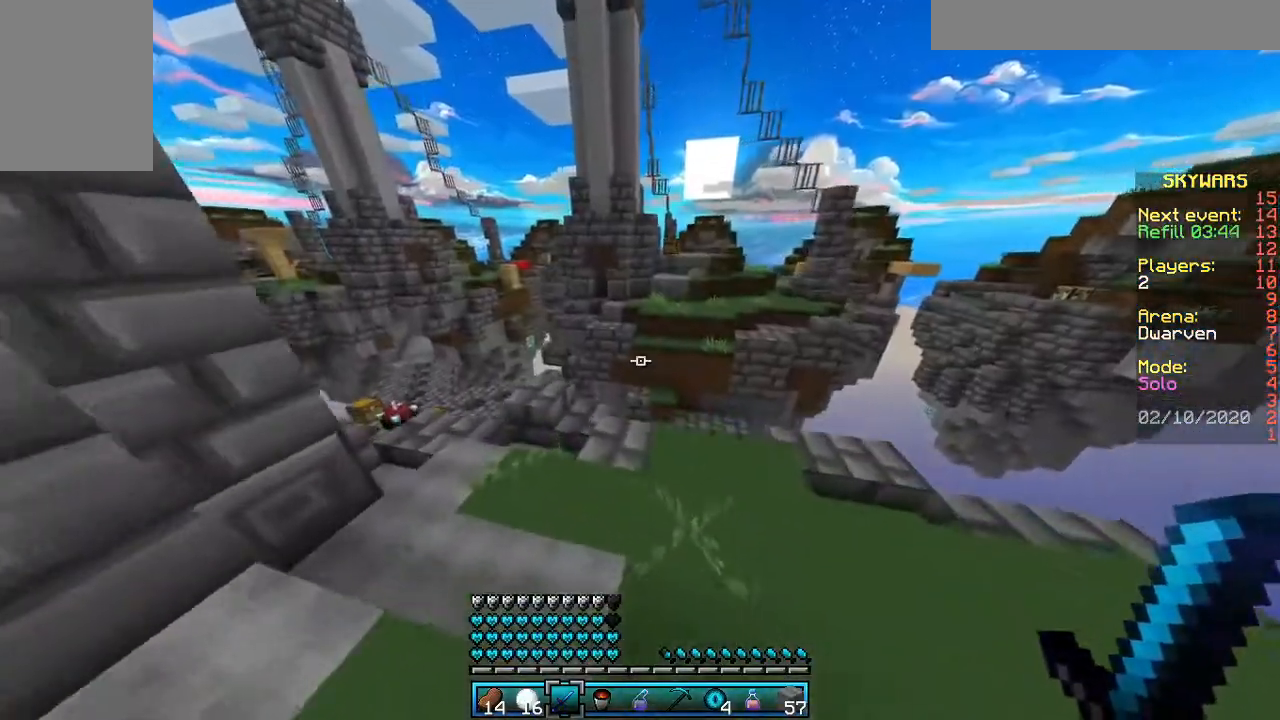
{"keys": ["a", "w"], "mouse": [], "events": [[33, "a", "up"], [267, "a", "down"]]}
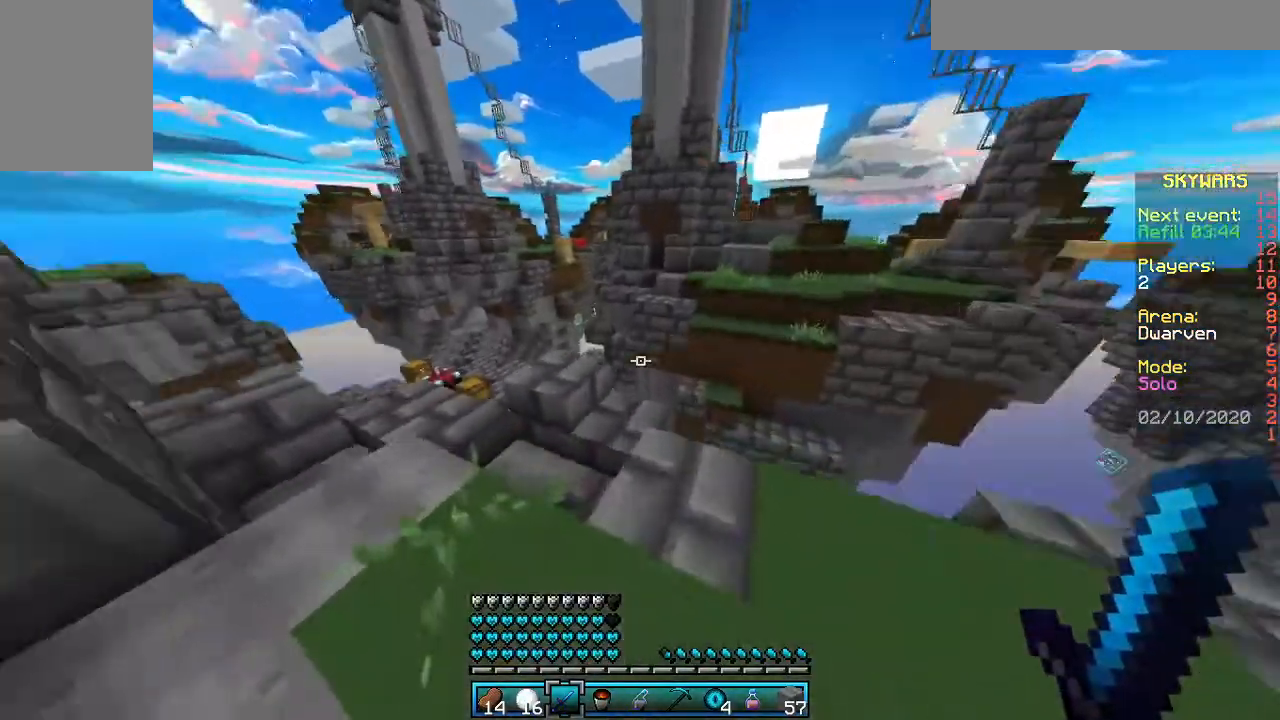
{"keys": ["w"], "mouse": [], "events": [[33, "a", "up"], [367, "space", "down"], [467, "space", "up"]]}
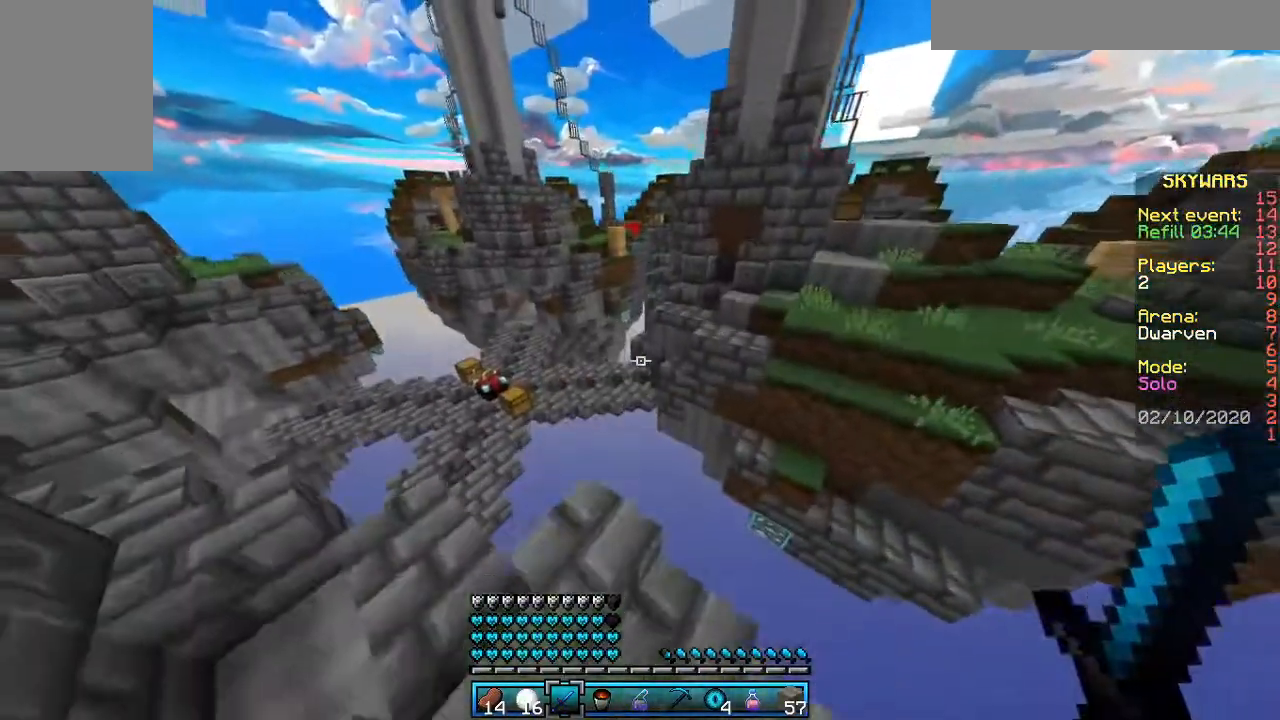
{"keys": [], "mouse": [], "events": [[33, "w", "up"]]}
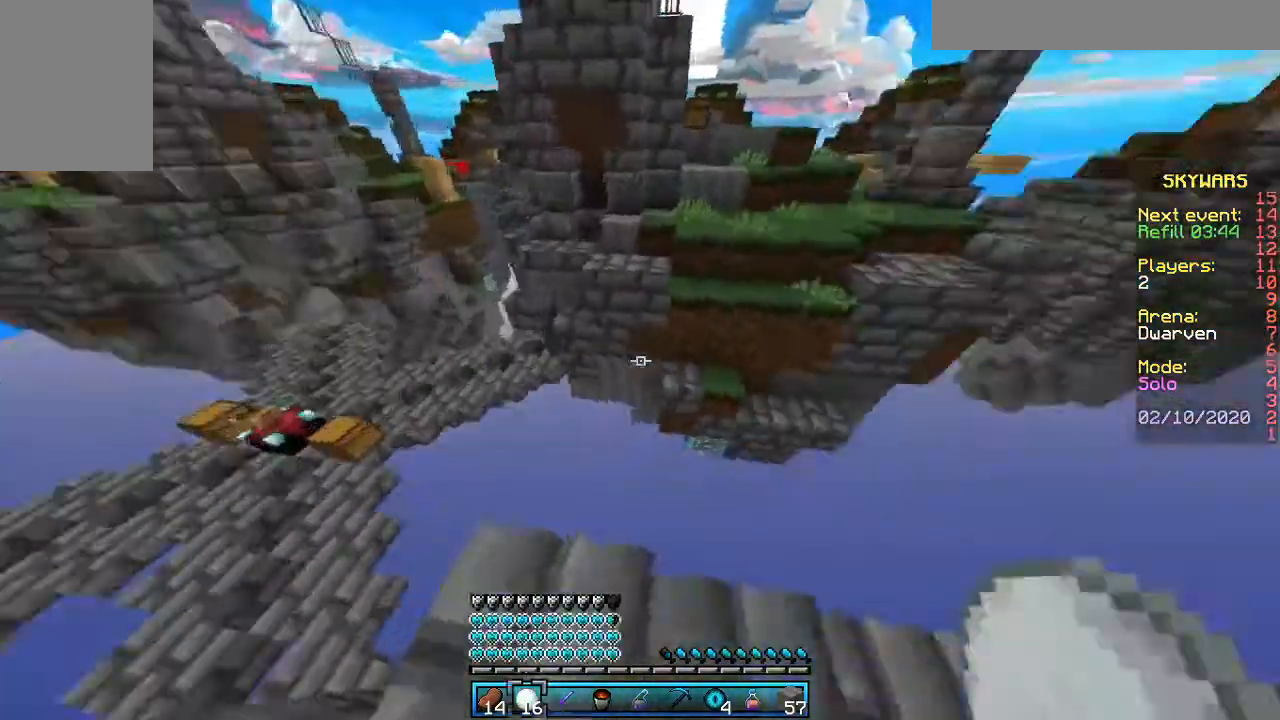
{"keys": ["a", "s"], "mouse": [], "events": [[167, "a", "down"], [233, "s", "down"]]}
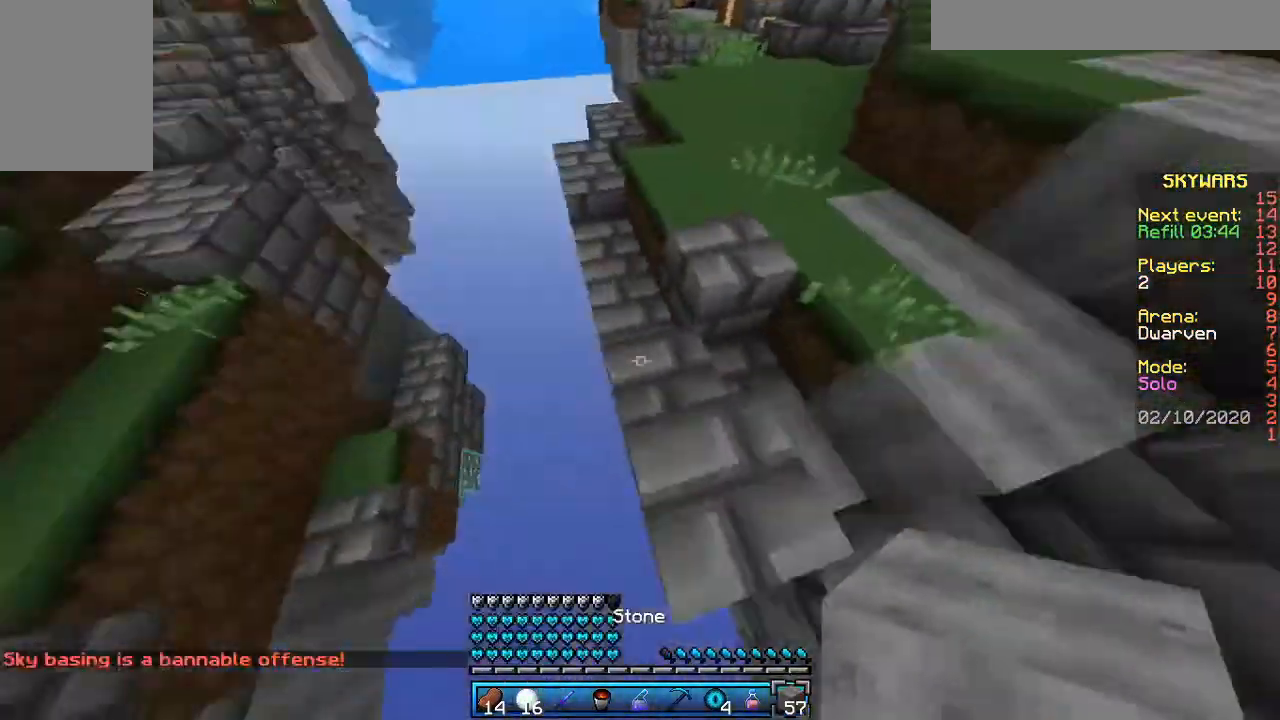
{"keys": ["a", "s"], "mouse": [], "events": []}
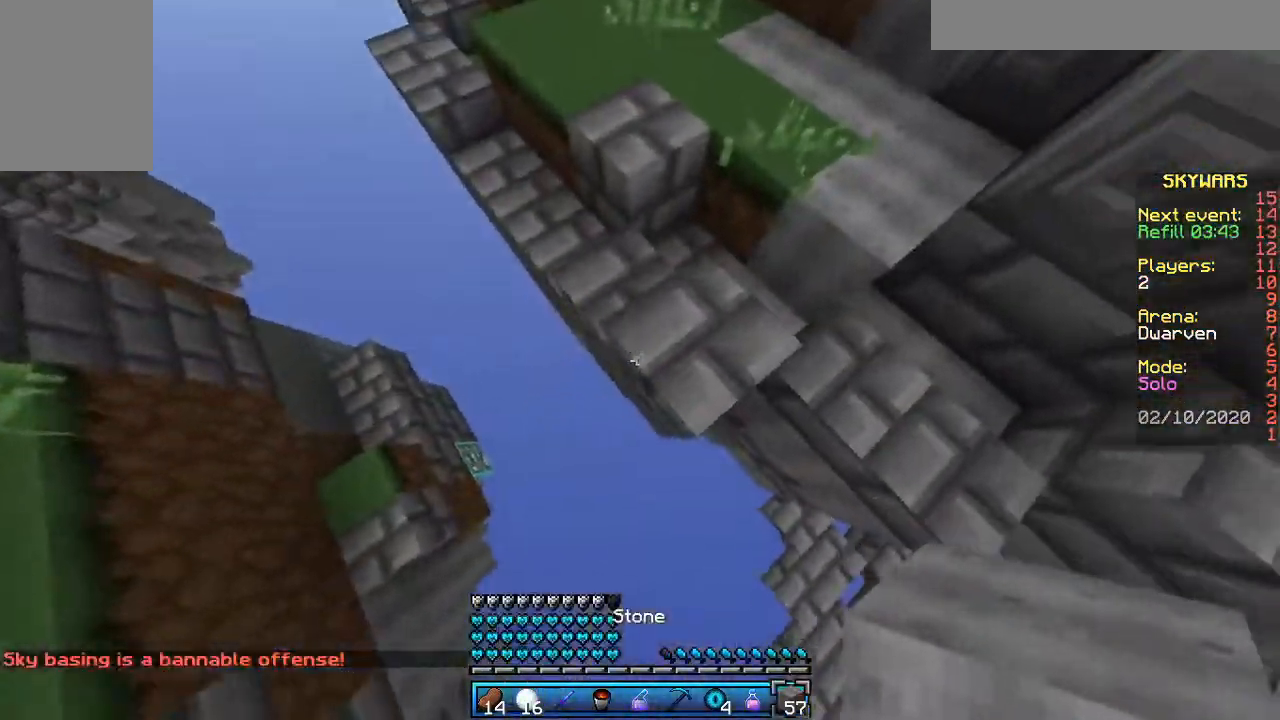
{"keys": ["a", "s"], "mouse": ["right"], "events": [[67, "mouse_right", "down"]]}
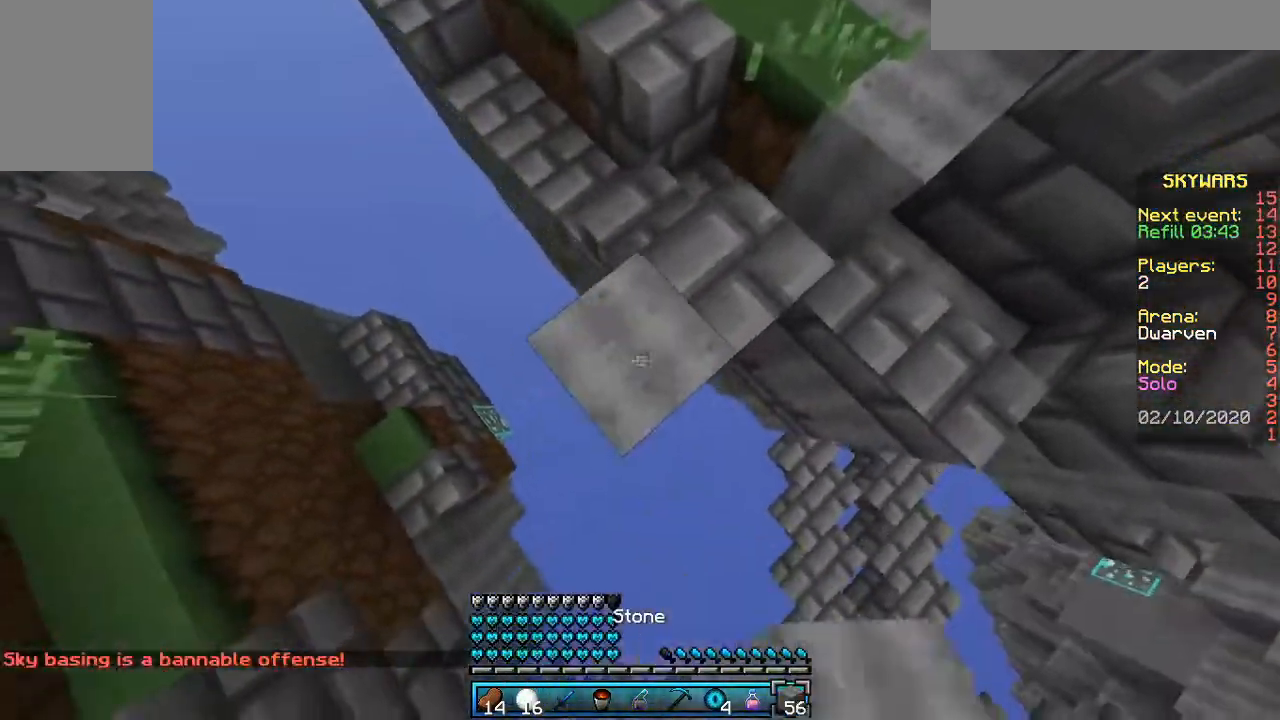
{"keys": ["a", "s"], "mouse": ["right"], "events": []}
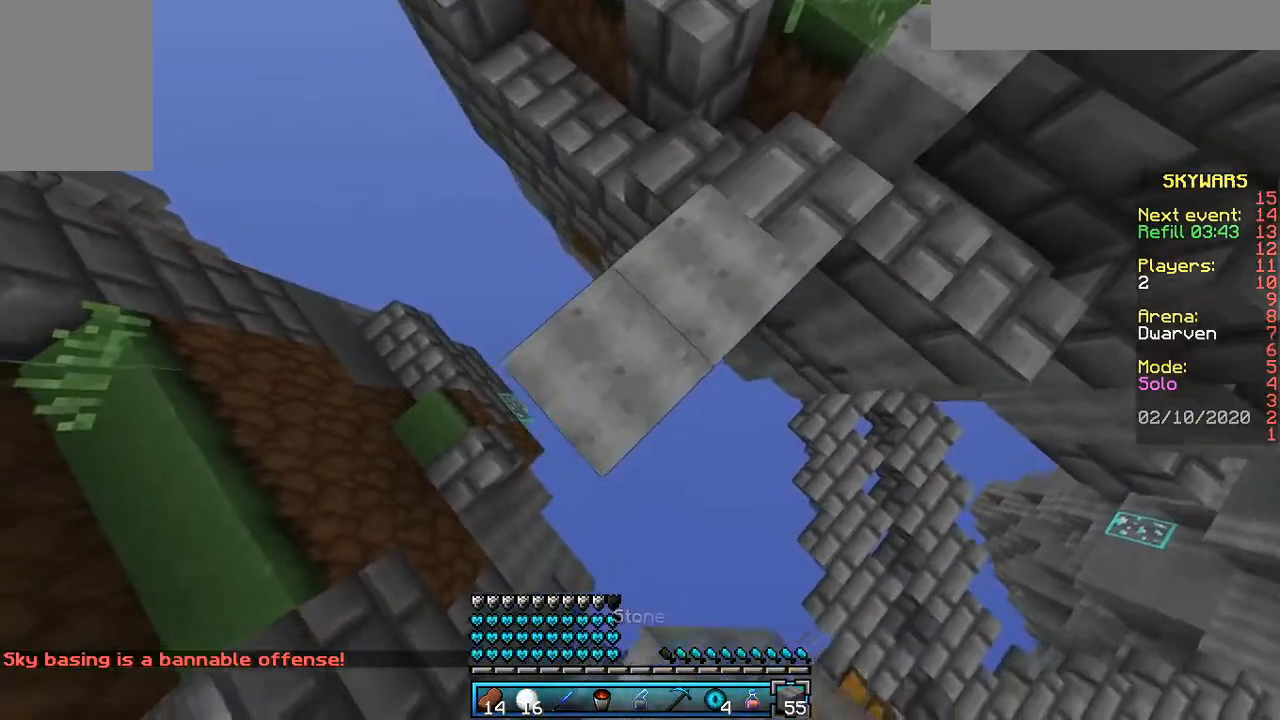
{"keys": [], "mouse": ["right"], "events": [[500, "a", "up"], [500, "s", "up"]]}